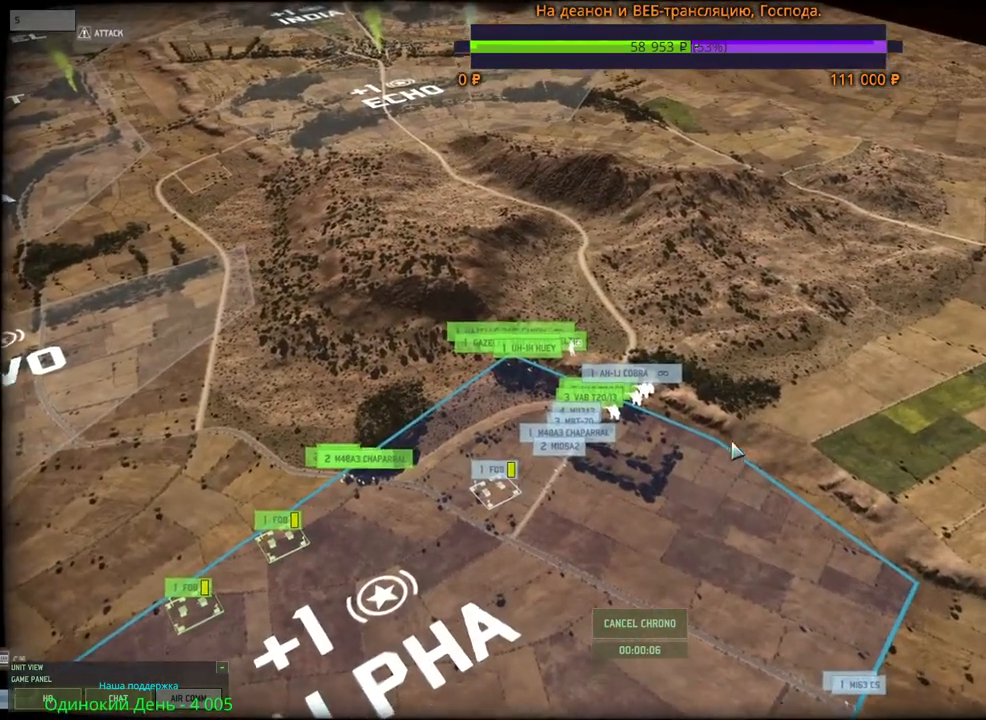
Gameplay with keyboard and mouse; each line is a JSON object with the keys and mouse buttons held at the frame after it. "events" lists presses ("down") and releases ("up") of "1", "2", "3", "4", "5", "6", "a", "alt", "b", "c", "caps_lock", "ctrl", "d", "e", "escape", "f", "f1", "f2", "f3", "f4", "f5", "f6", "g", "h", "n", "q", "r", "s", "shift", "space", "super", "t", "tab", "tilde", "v", "w", "x", "y", "z", "mouse_left", "mouse_wheel", "mouse_right", "mouse_mb4" and "mouse_mb5" between this image and that frame as [ms after this image, input, new state], when the widget could be followed in between. "mouse_left", "mouse_wheel", "mouse_right", "mouse_mb4", "mouse_mb5" = the "left", "wheel", "right", "mb4", "mb5" buttons of the "mouse" list. No other keys are recorded. "wheel" means that the mouse wheel is clicked or scrolled. Mouse movement is not recorded.
{"keys": ["w"], "mouse": [], "events": [[184, "mouse_wheel", "down"], [217, "mouse_wheel", "up"], [217, "w", "down"], [250, "mouse_wheel", "down"], [400, "mouse_wheel", "up"]]}
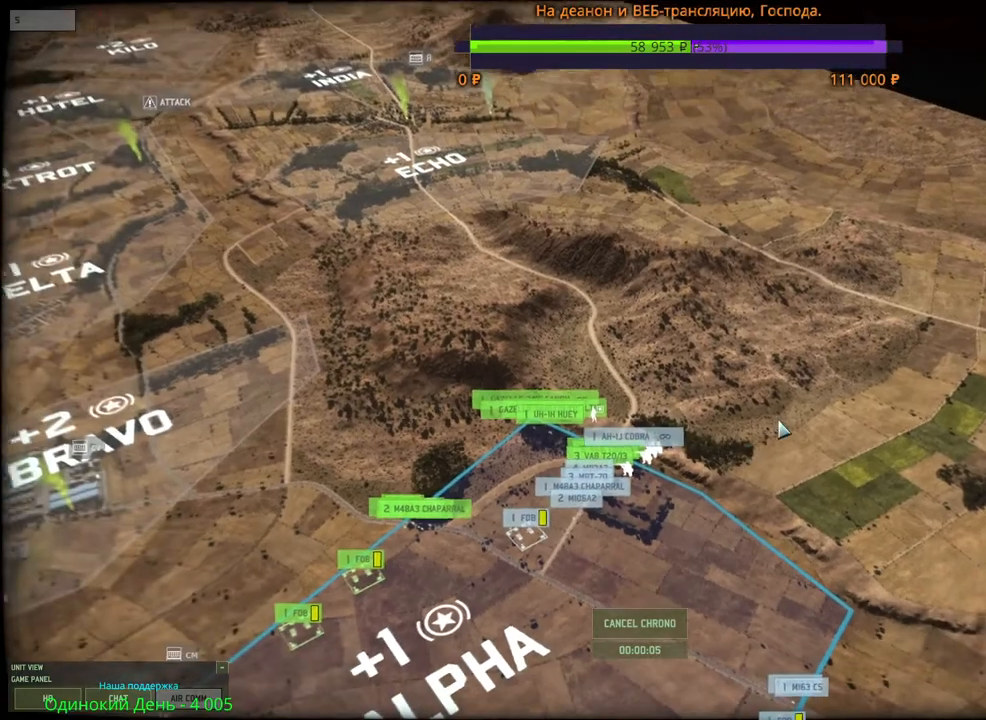
{"keys": [], "mouse": [], "events": [[84, "w", "up"], [117, "w", "down"], [200, "w", "up"], [234, "w", "down"], [300, "mouse_wheel", "down"], [417, "mouse_wheel", "up"], [417, "w", "up"]]}
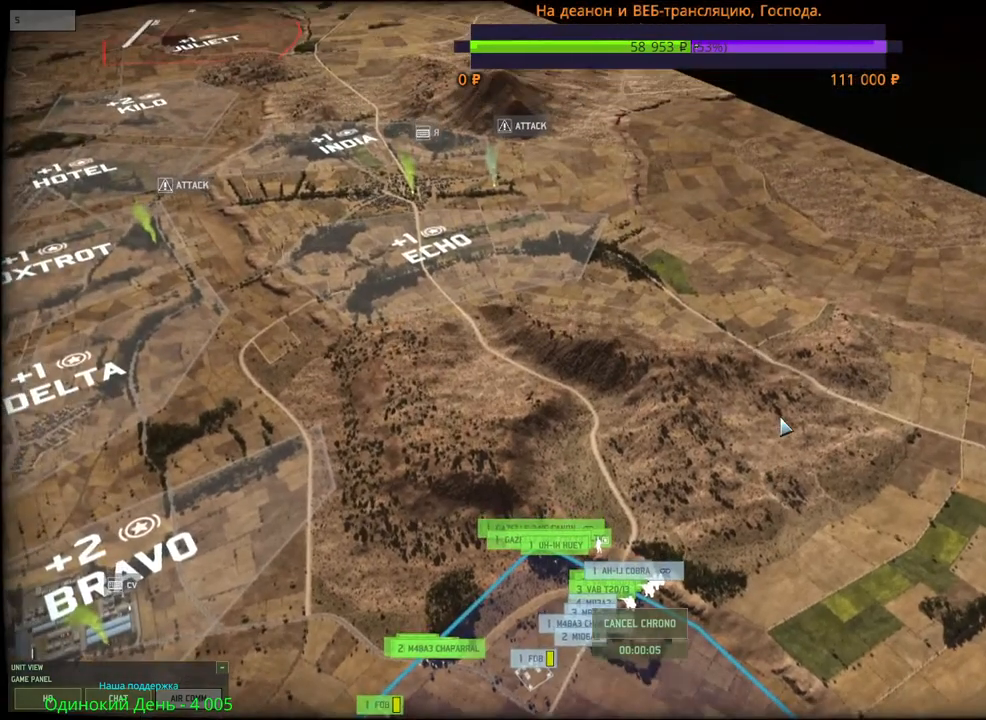
{"keys": ["s"], "mouse": [], "events": [[217, "s", "down"]]}
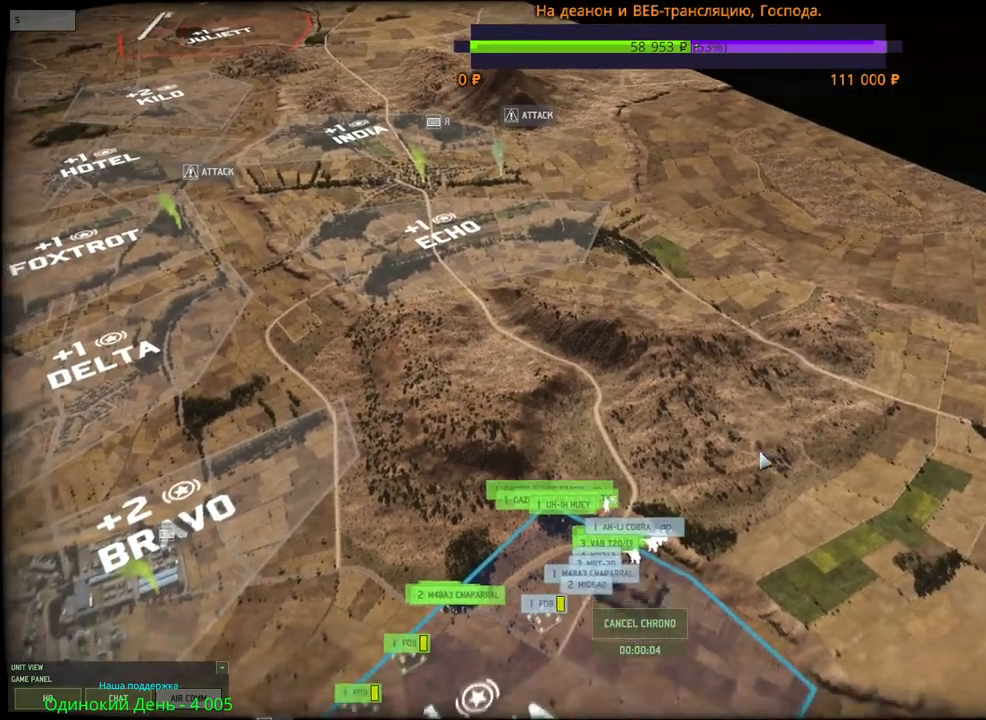
{"keys": ["a"], "mouse": [], "events": [[50, "s", "up"], [450, "a", "down"]]}
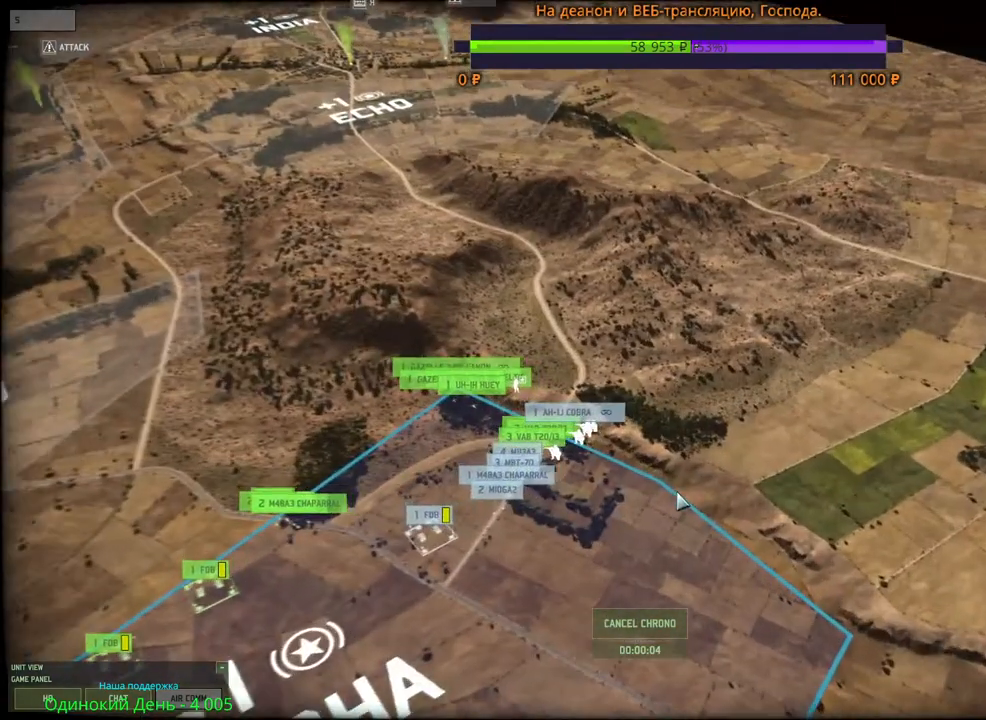
{"keys": [], "mouse": [], "events": [[67, "a", "up"]]}
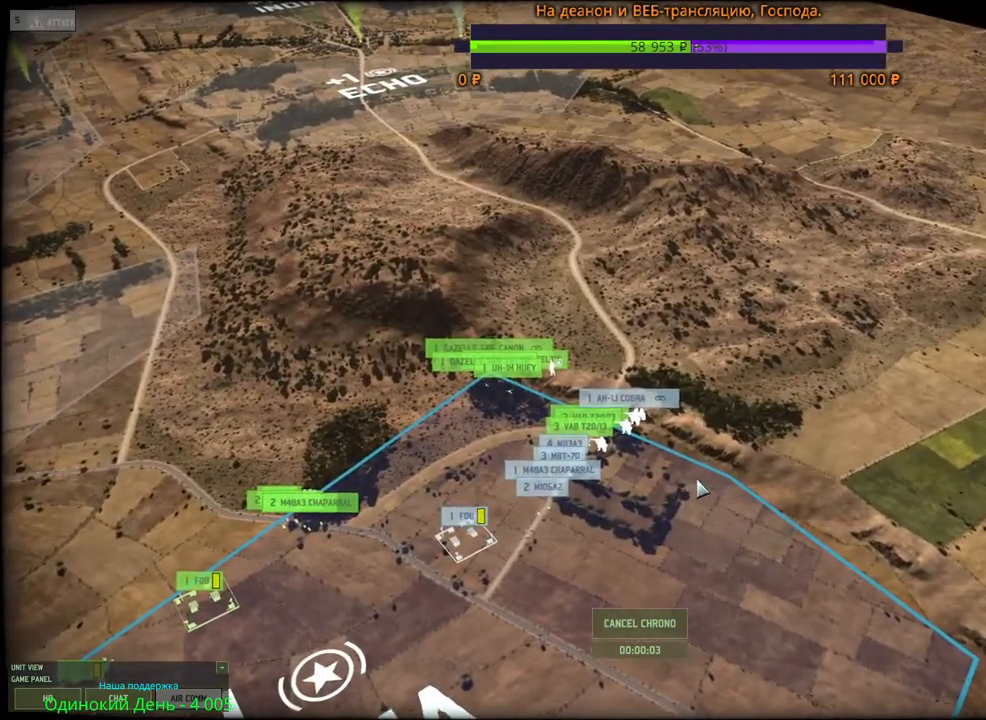
{"keys": [], "mouse": [], "events": []}
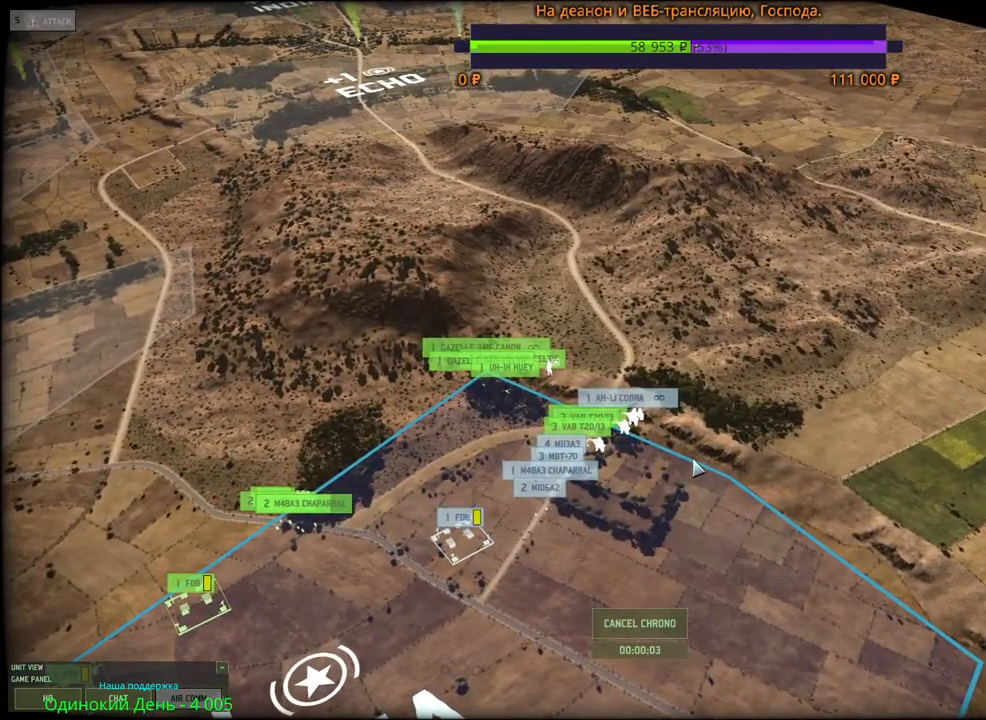
{"keys": [], "mouse": [], "events": []}
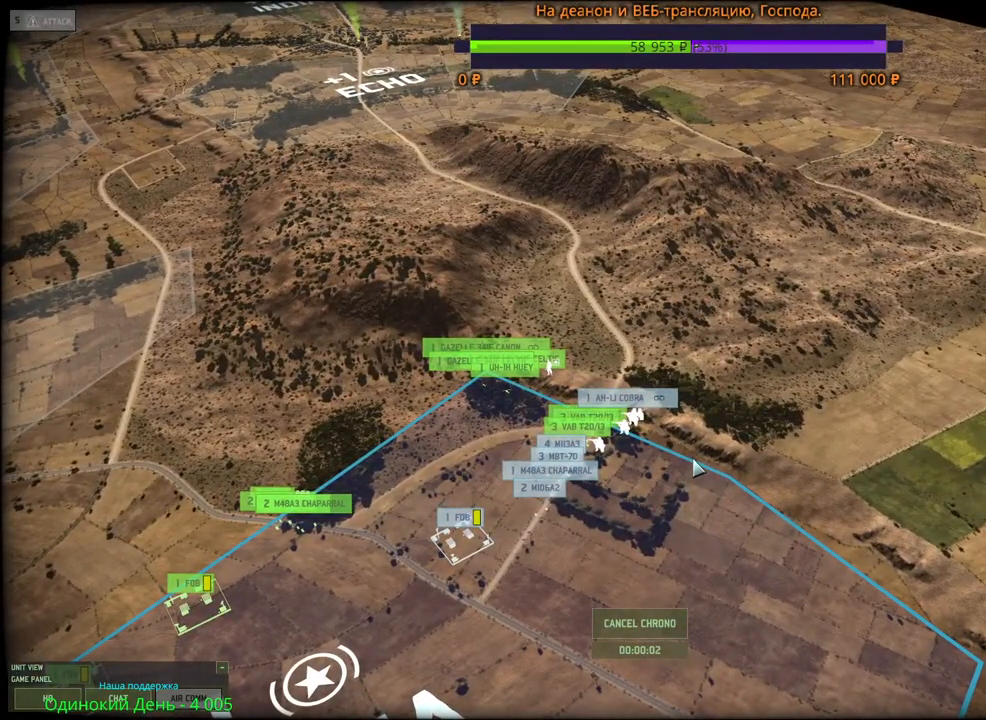
{"keys": [], "mouse": [], "events": []}
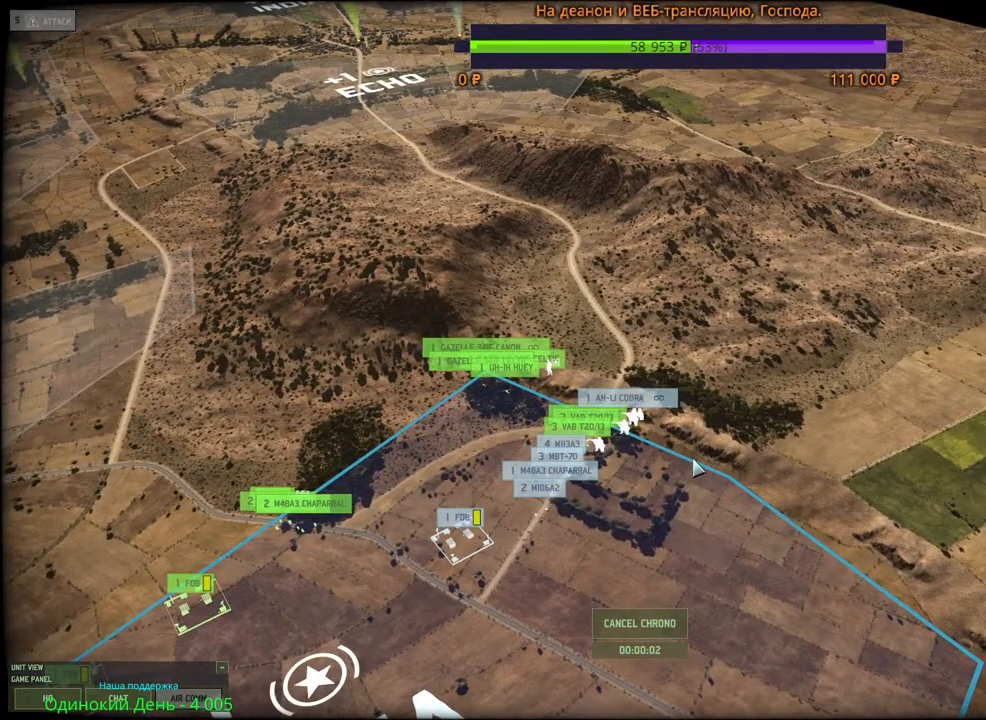
{"keys": [], "mouse": [], "events": [[184, "d", "down"], [300, "d", "up"]]}
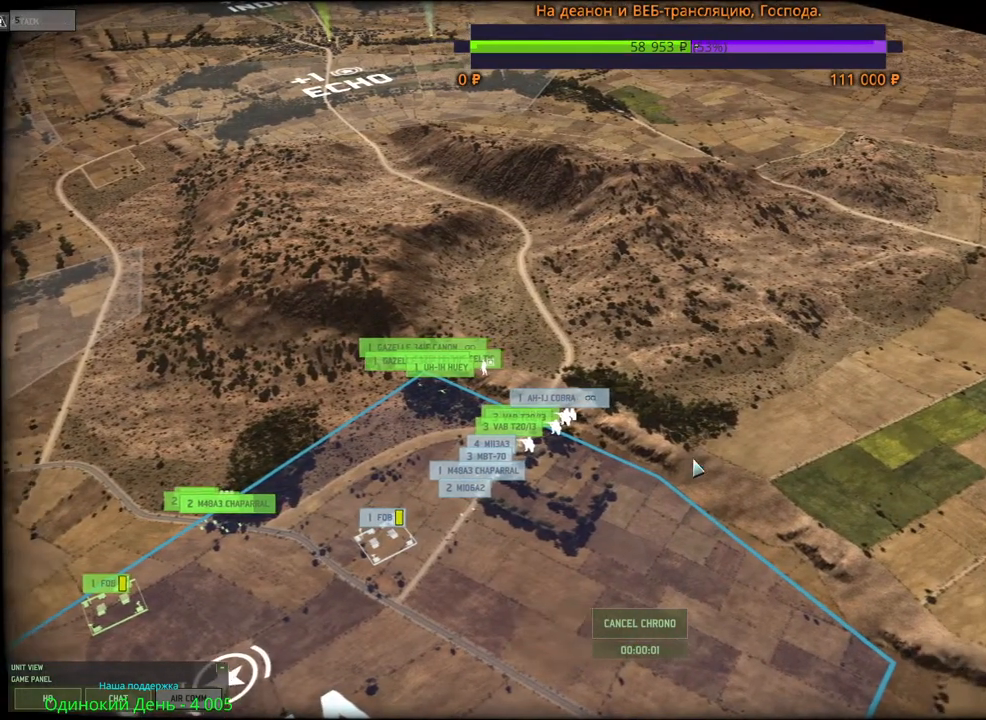
{"keys": [], "mouse": [], "events": [[167, "a", "down"], [300, "a", "up"]]}
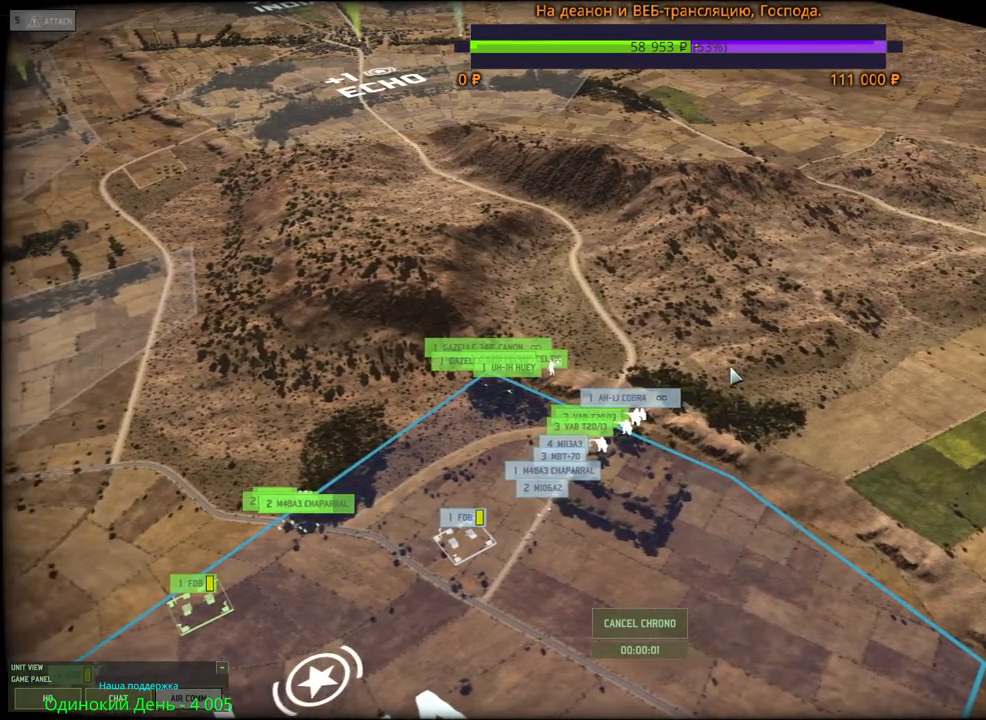
{"keys": [], "mouse": [], "events": [[184, "mouse_wheel", "down"], [434, "mouse_wheel", "up"]]}
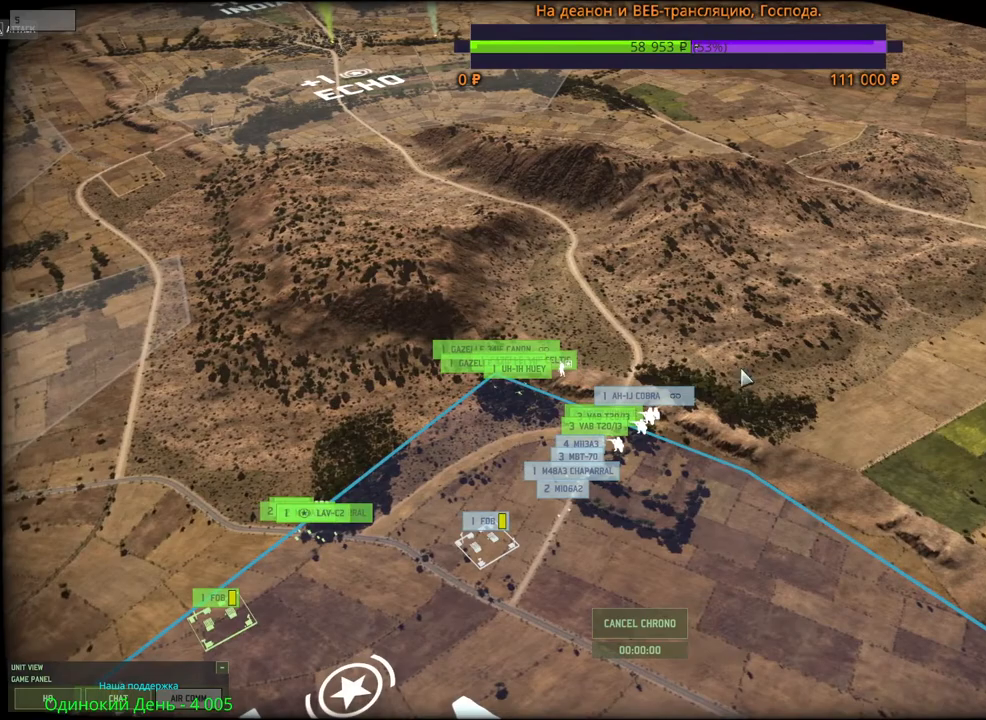
{"keys": [], "mouse": [], "events": []}
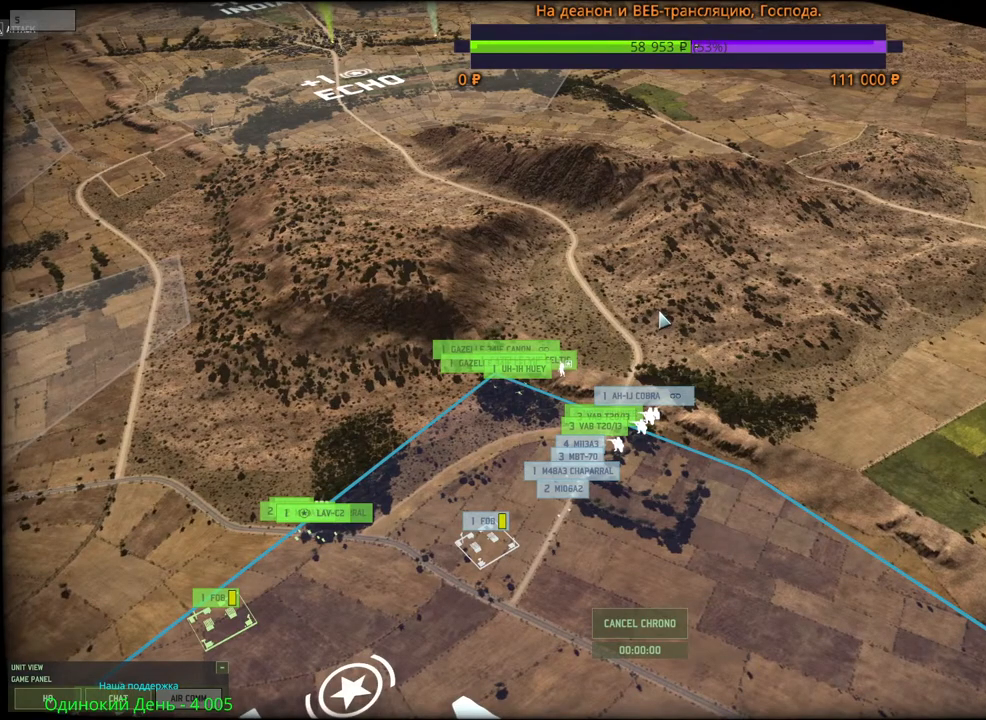
{"keys": [], "mouse": [], "events": []}
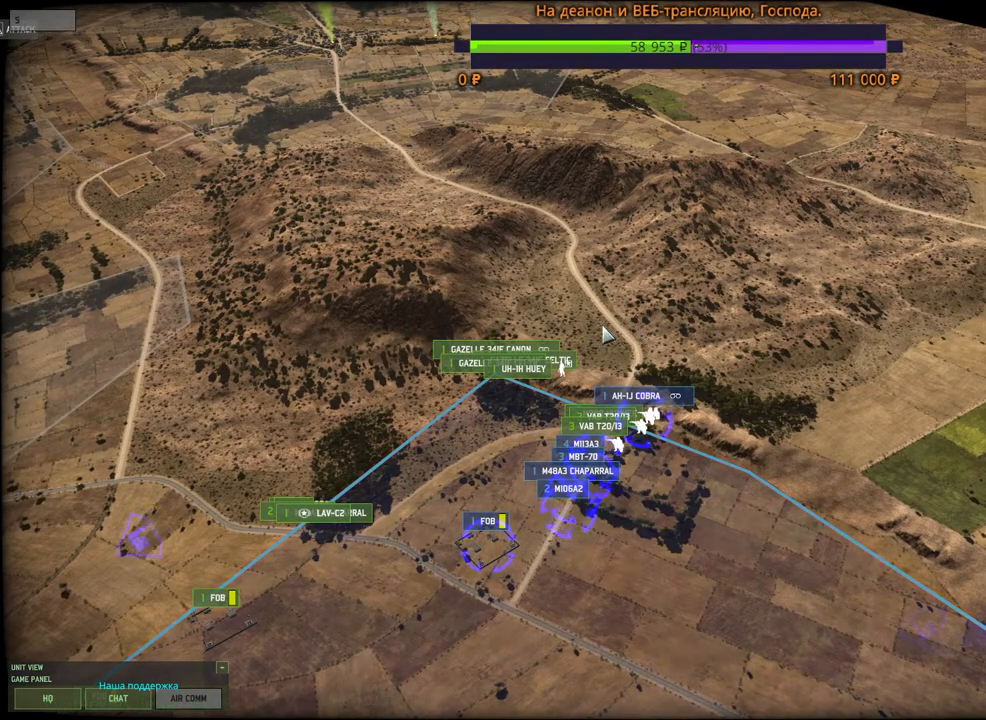
{"keys": [], "mouse": [], "events": []}
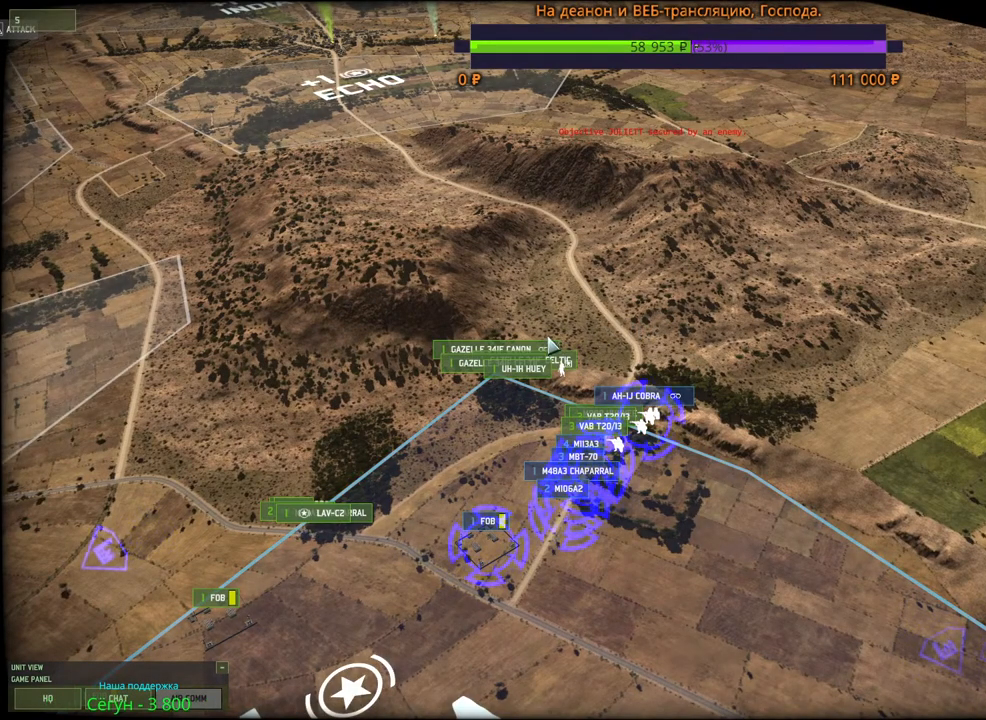
{"keys": ["w"], "mouse": [], "events": [[117, "mouse_left", "down"], [300, "mouse_left", "up"], [350, "w", "down"], [417, "mouse_wheel", "down"], [434, "mouse_wheel", "up"]]}
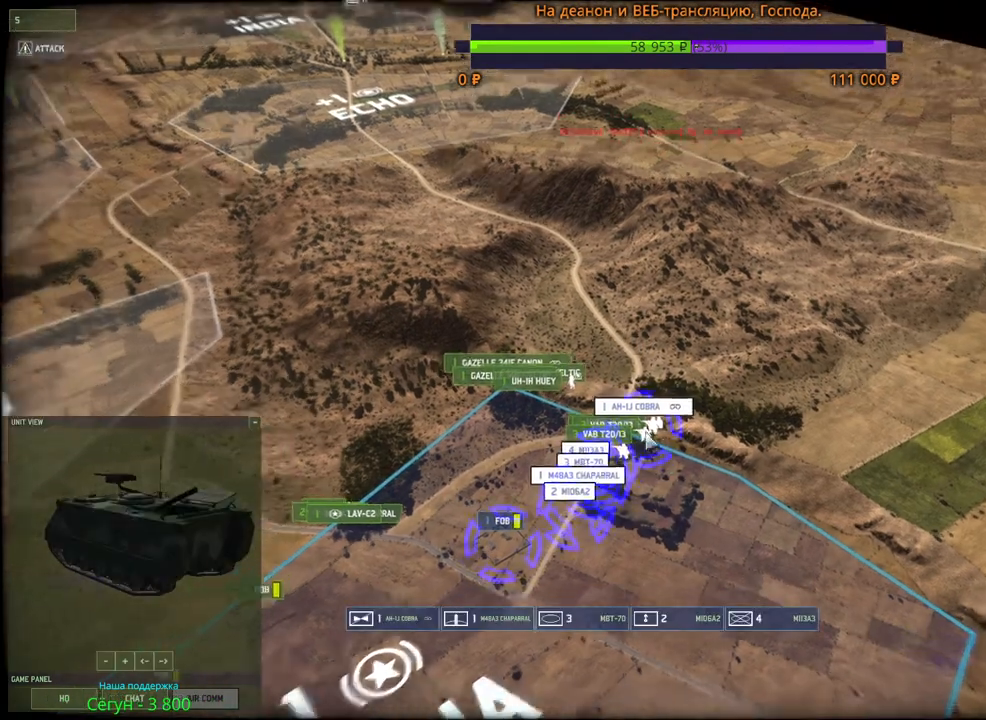
{"keys": [], "mouse": [], "events": [[367, "w", "up"]]}
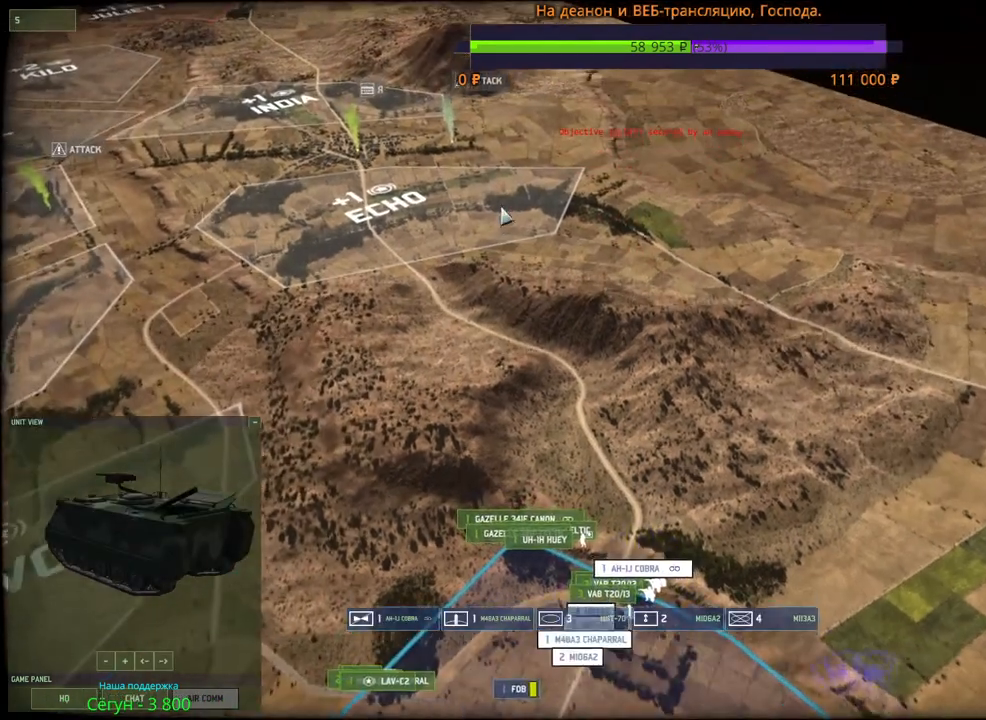
{"keys": [], "mouse": [], "events": [[350, "f", "down"], [500, "f", "up"]]}
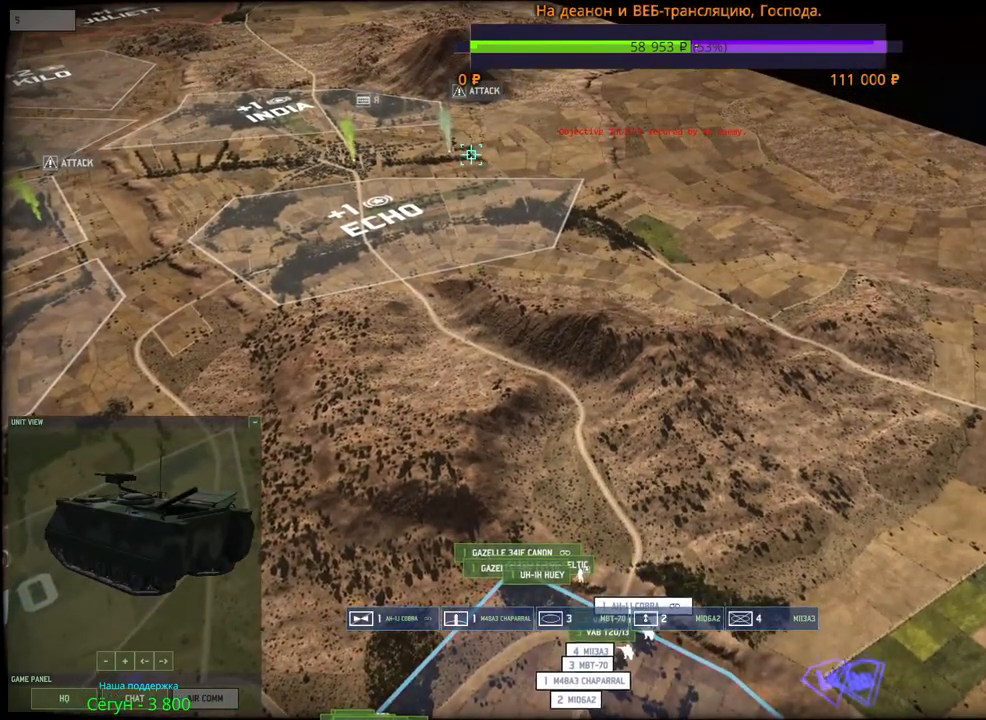
{"keys": ["s"], "mouse": [], "events": [[134, "mouse_left", "down"], [184, "mouse_left", "up"], [217, "s", "down"], [267, "d", "down"], [434, "d", "up"]]}
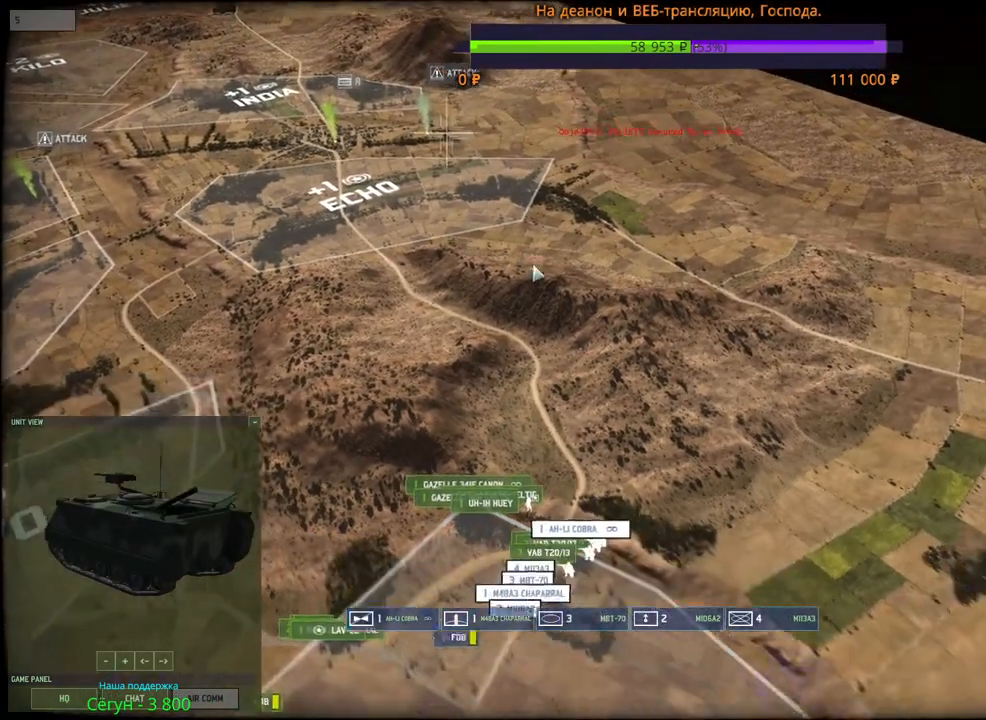
{"keys": [], "mouse": ["left"], "events": [[184, "s", "up"], [417, "mouse_left", "down"]]}
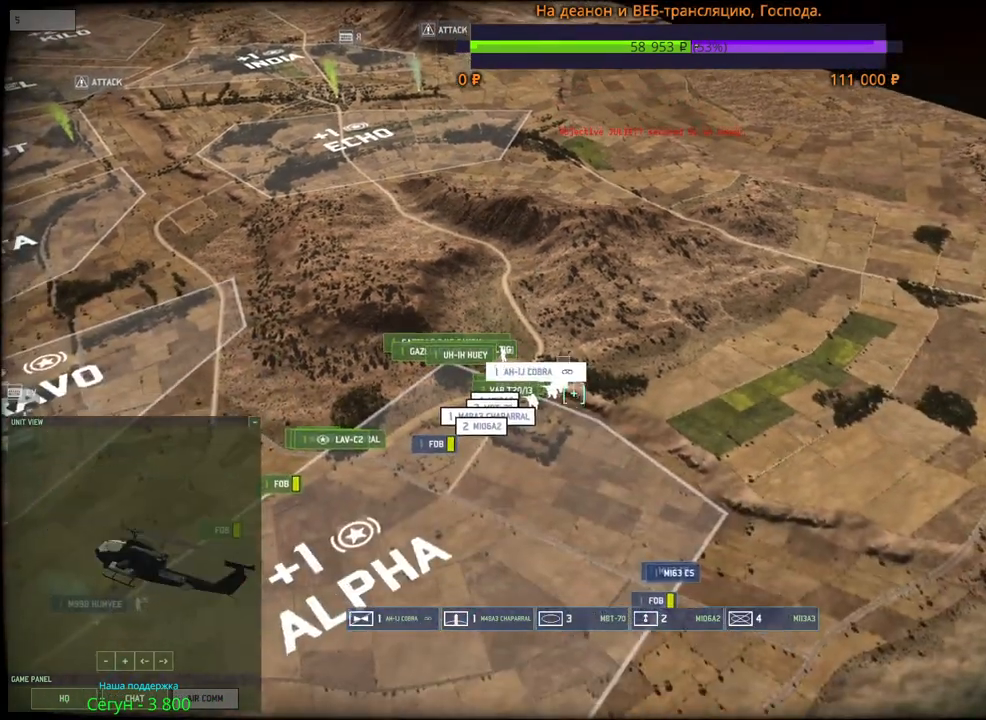
{"keys": ["a", "s"], "mouse": [], "events": [[34, "mouse_left", "up"], [300, "s", "down"], [434, "mouse_wheel", "down"], [500, "a", "down"], [500, "mouse_wheel", "up"]]}
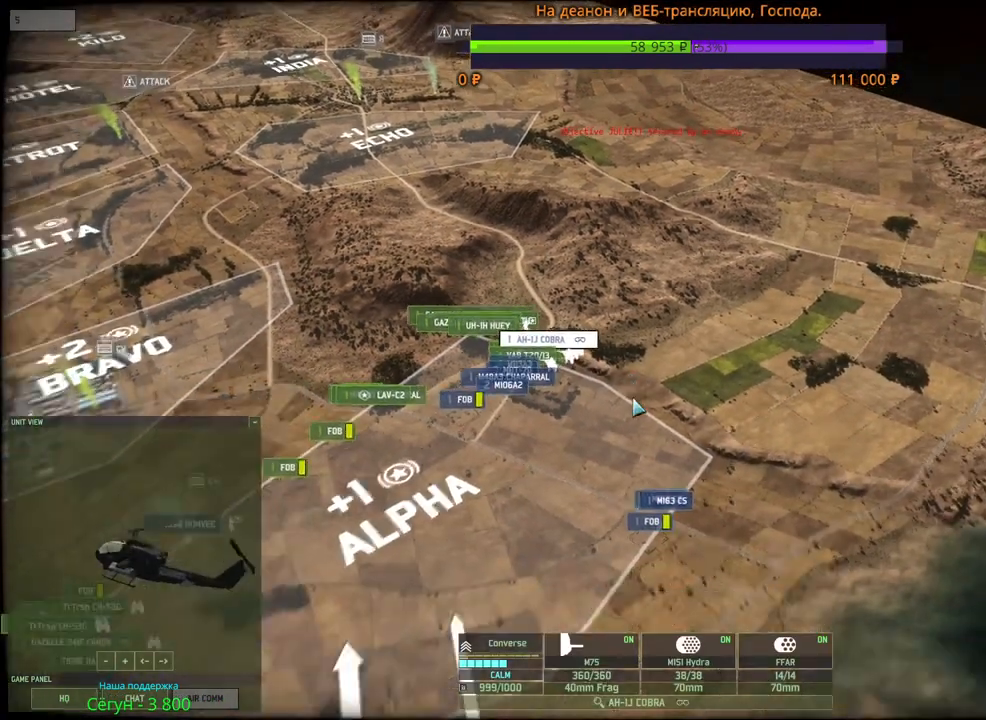
{"keys": [], "mouse": ["left"], "events": [[100, "s", "up"], [150, "a", "up"], [434, "mouse_left", "down"]]}
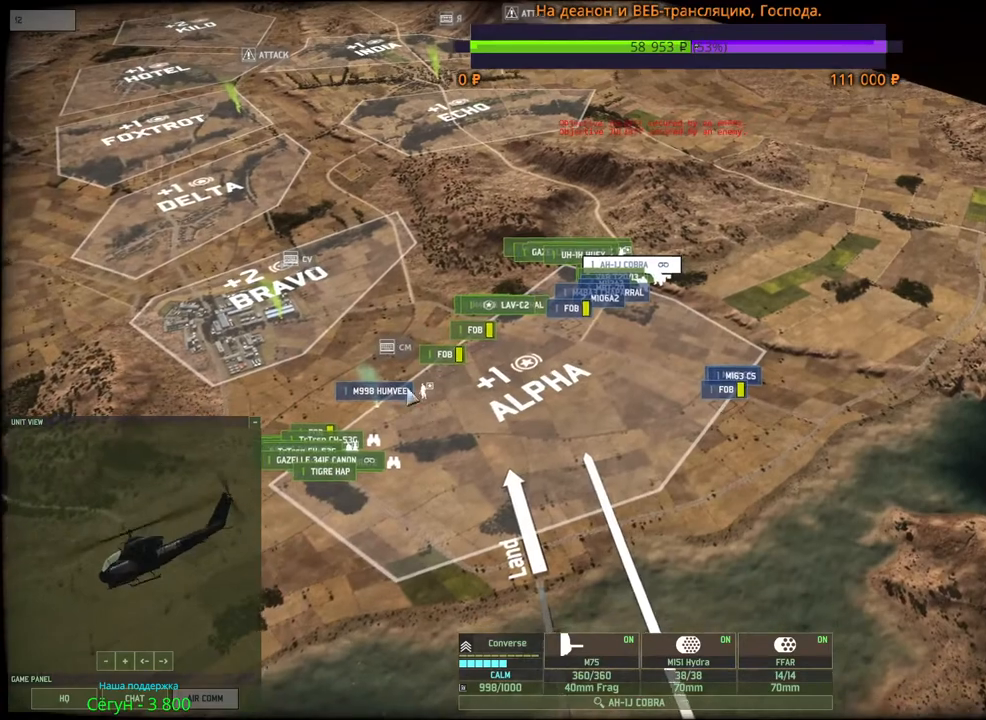
{"keys": [], "mouse": ["left"], "events": [[150, "mouse_left", "up"], [417, "mouse_left", "down"]]}
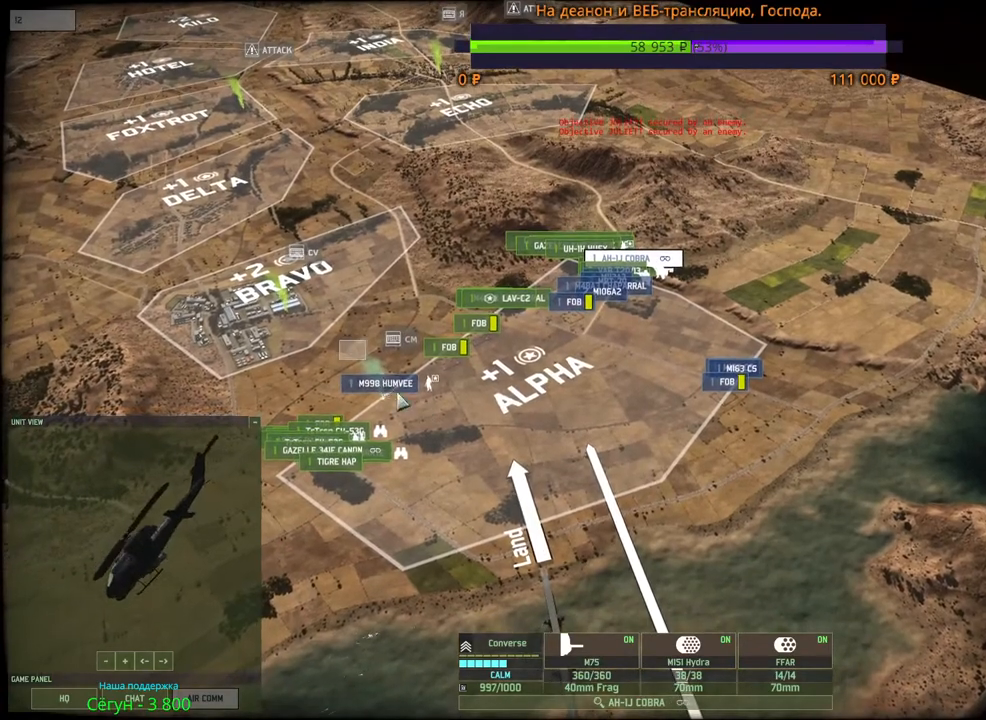
{"keys": [], "mouse": [], "events": [[84, "mouse_left", "up"], [267, "v", "down"], [400, "v", "up"]]}
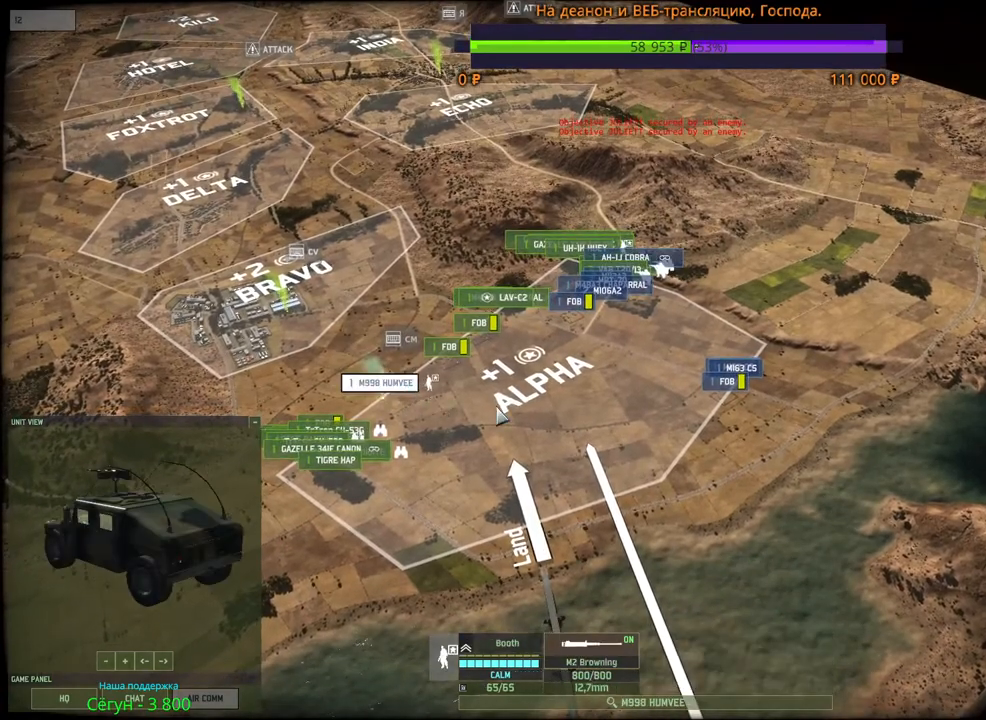
{"keys": [], "mouse": [], "events": []}
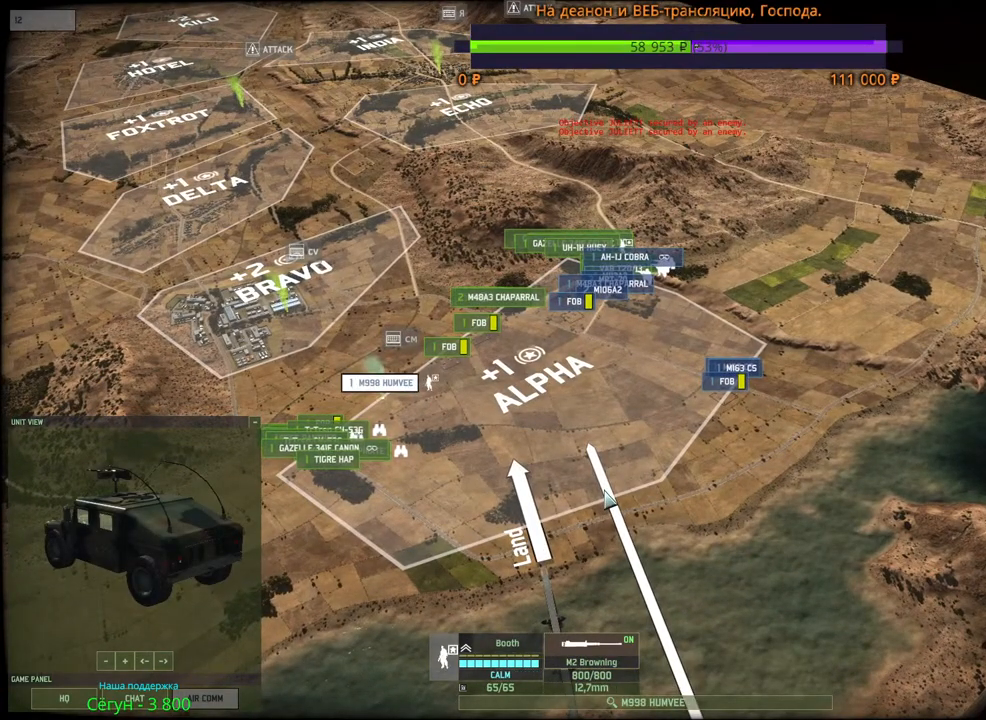
{"keys": [], "mouse": [], "events": []}
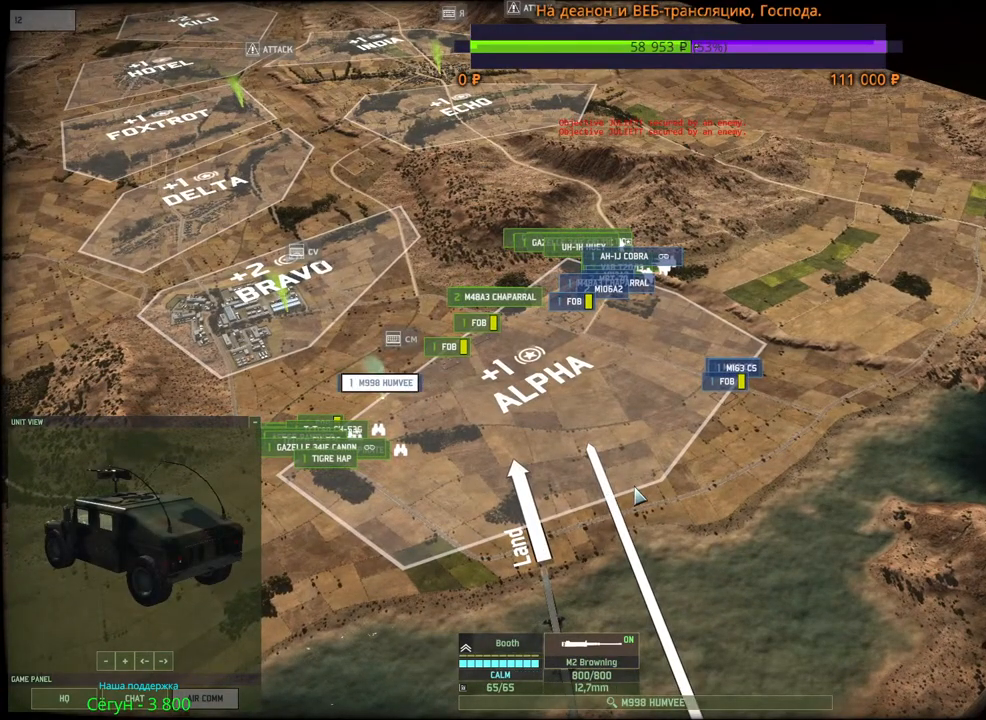
{"keys": [], "mouse": [], "events": []}
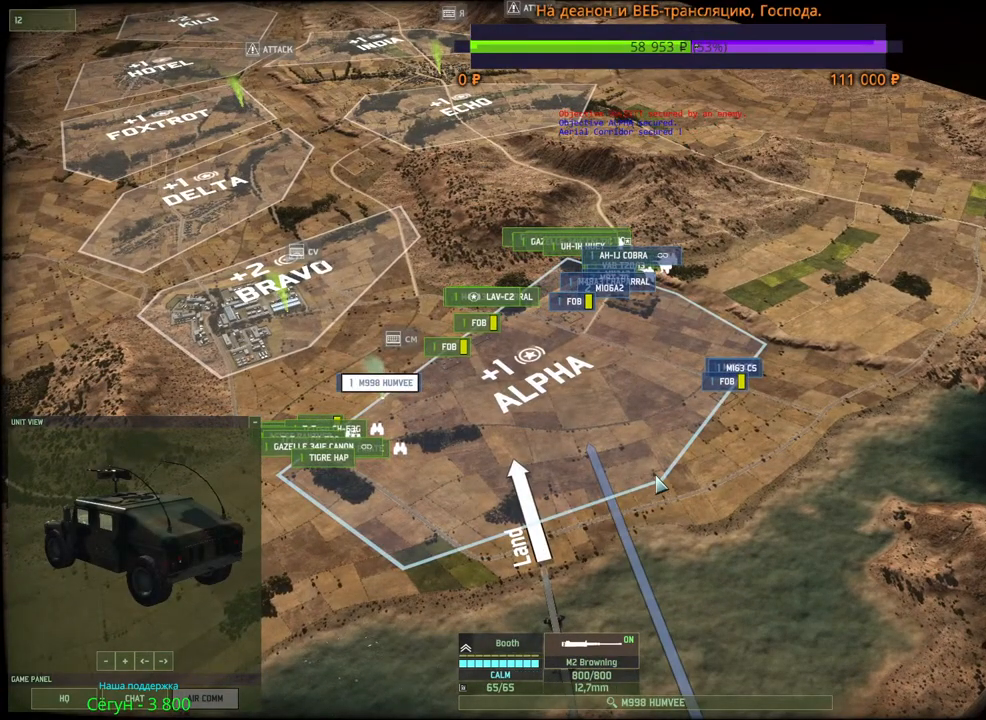
{"keys": [], "mouse": [], "events": [[300, "f", "down"], [450, "f", "up"]]}
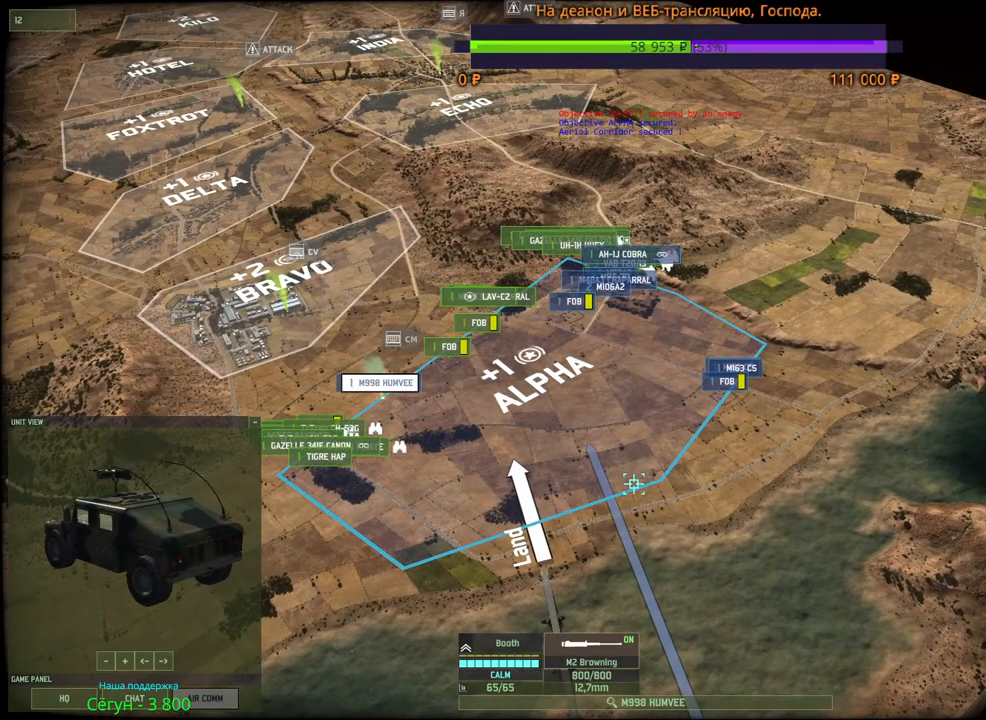
{"keys": [], "mouse": [], "events": []}
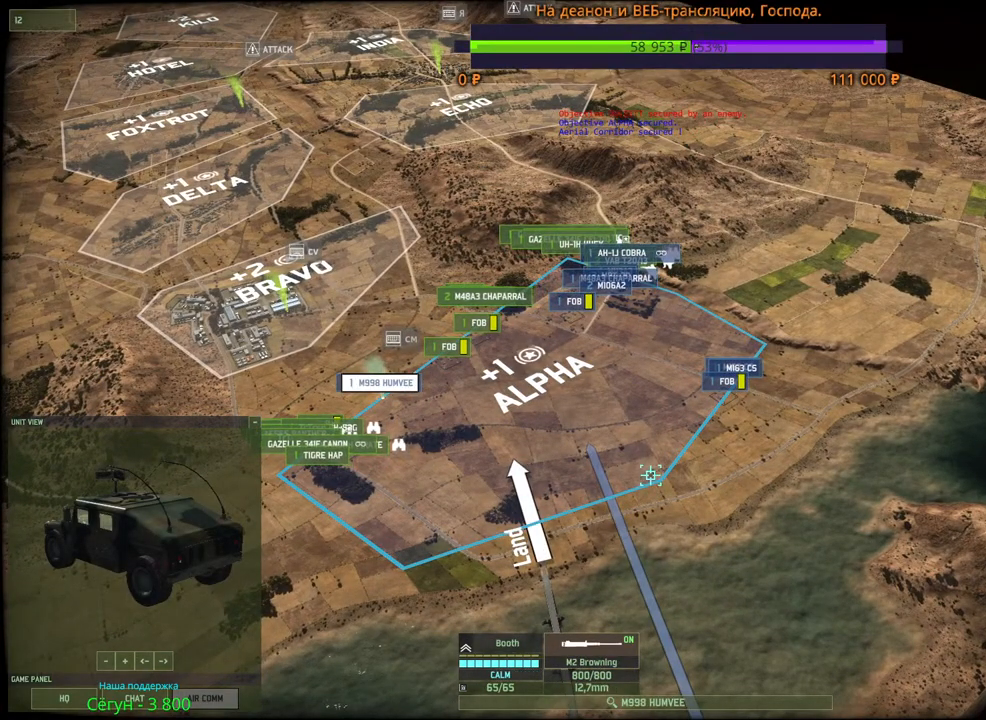
{"keys": [], "mouse": ["left"], "events": [[450, "mouse_left", "down"]]}
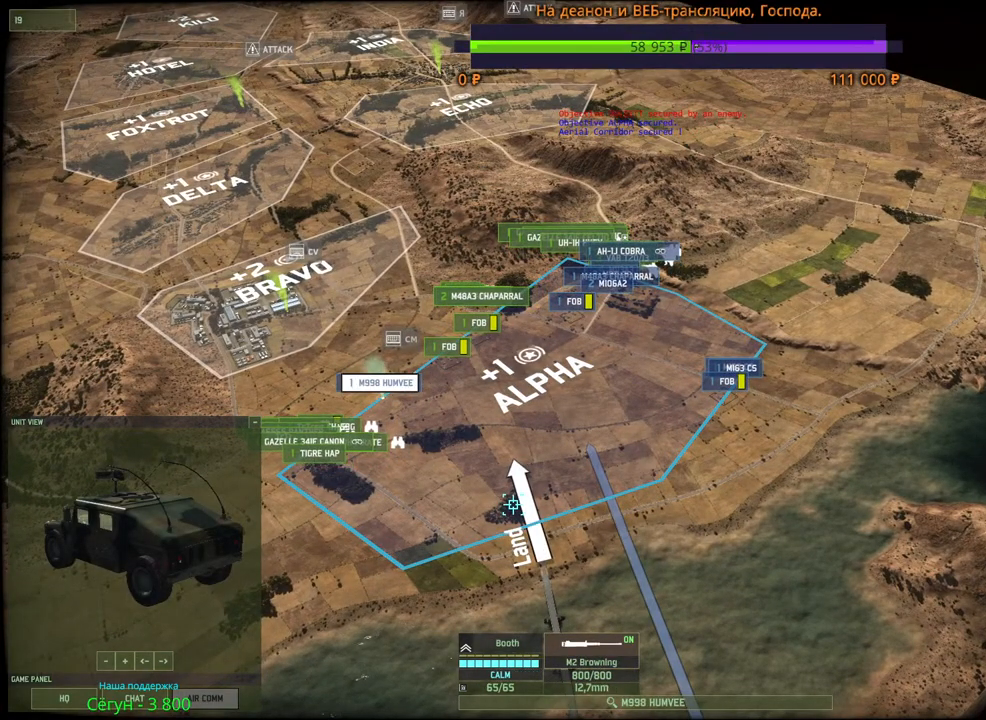
{"keys": ["w"], "mouse": [], "events": [[34, "mouse_left", "up"], [267, "d", "down"], [267, "w", "down"], [434, "d", "up"]]}